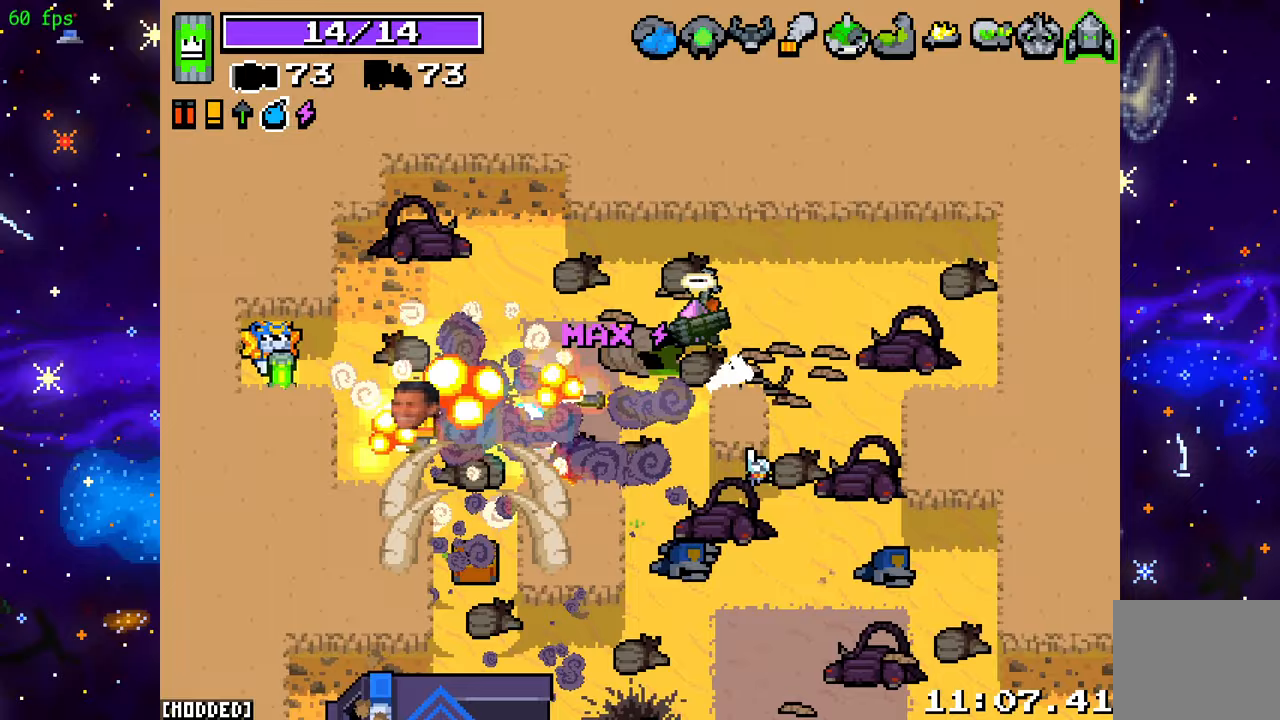
Gameplay with a controller (PlayStation layout); each line is a JSON object with the inputs held at the frame after it. "events" lists button and stick changes between this image and that frame as [ms after this image, input, new state], when the widget could be followed in between. Not read: L3 R3.
{"buttons": ["L1"], "left_stick": "down", "right_stick": "down-left", "events": [[83, "R2", "up"], [283, "left_stick", "down-left"], [383, "left_stick", "down"], [450, "right_stick", "down-left"], [483, "L1", "down"]]}
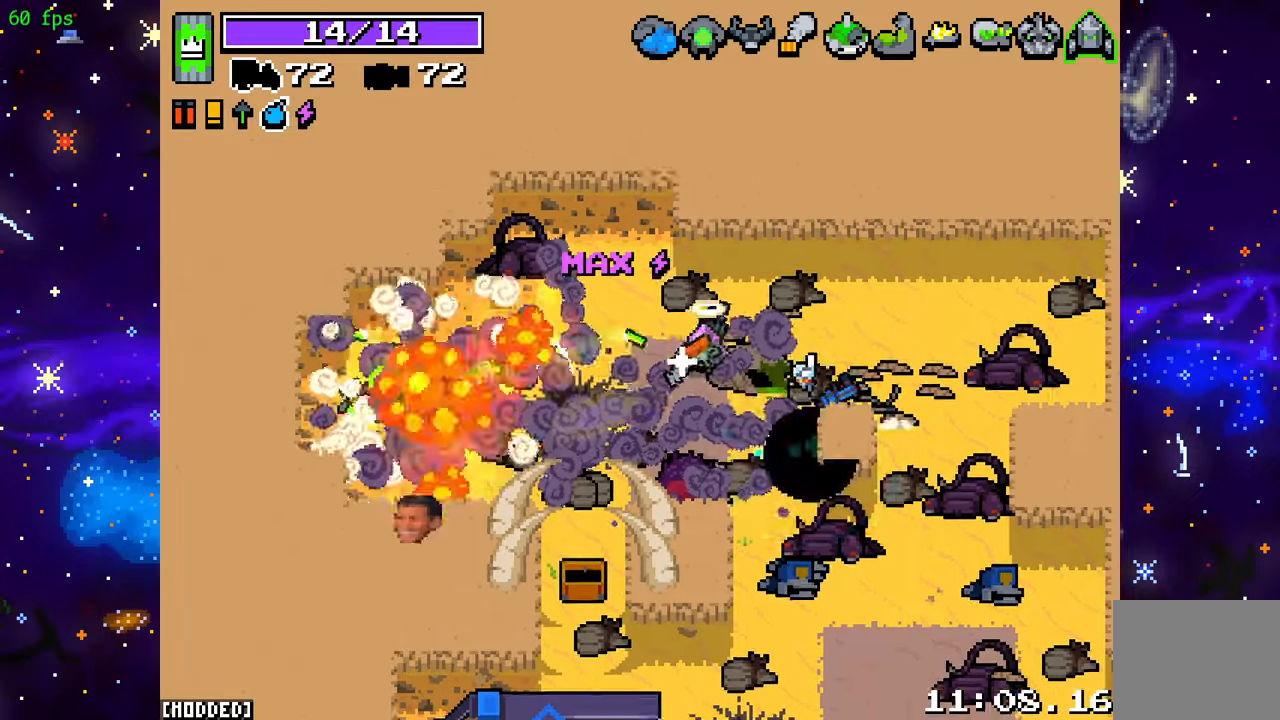
{"buttons": [], "left_stick": "down-right", "right_stick": "down", "events": [[17, "left_stick", "down-right"], [100, "L1", "up"], [233, "left_stick", "down-left"], [333, "right_stick", "down"], [450, "left_stick", "down-right"]]}
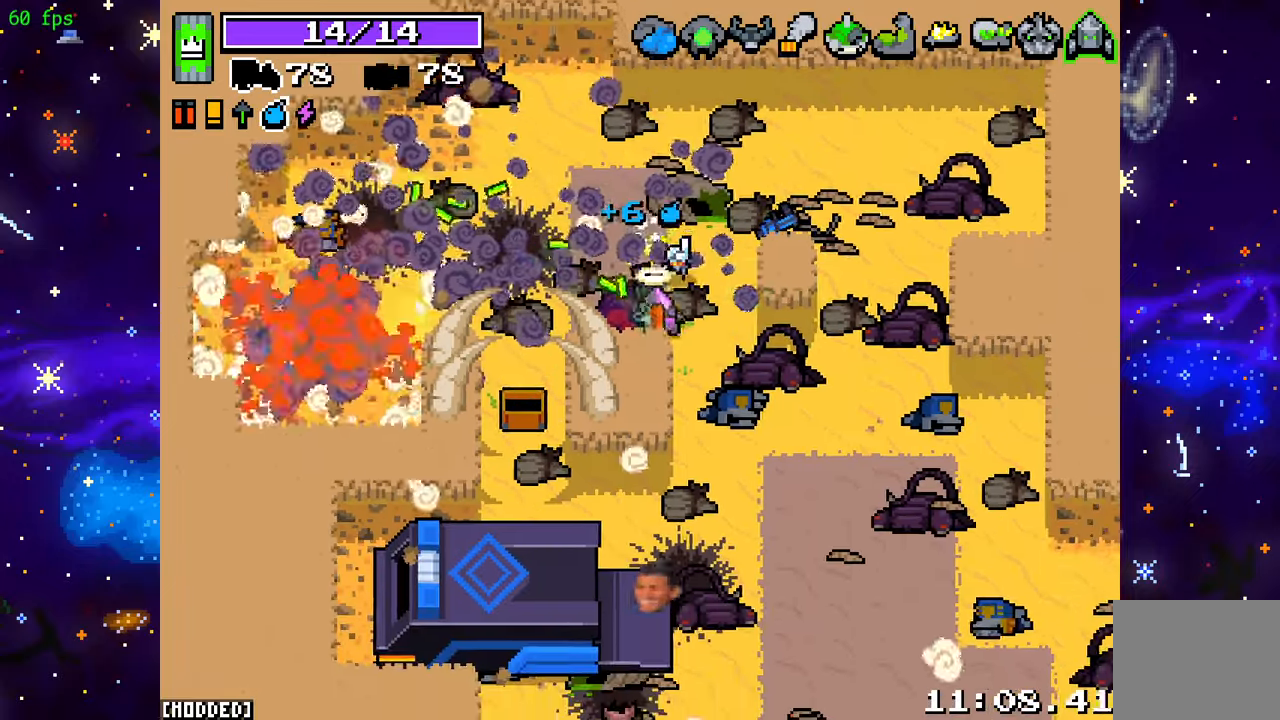
{"buttons": [], "left_stick": "down-right", "right_stick": "down-right", "events": [[167, "right_stick", "down-right"]]}
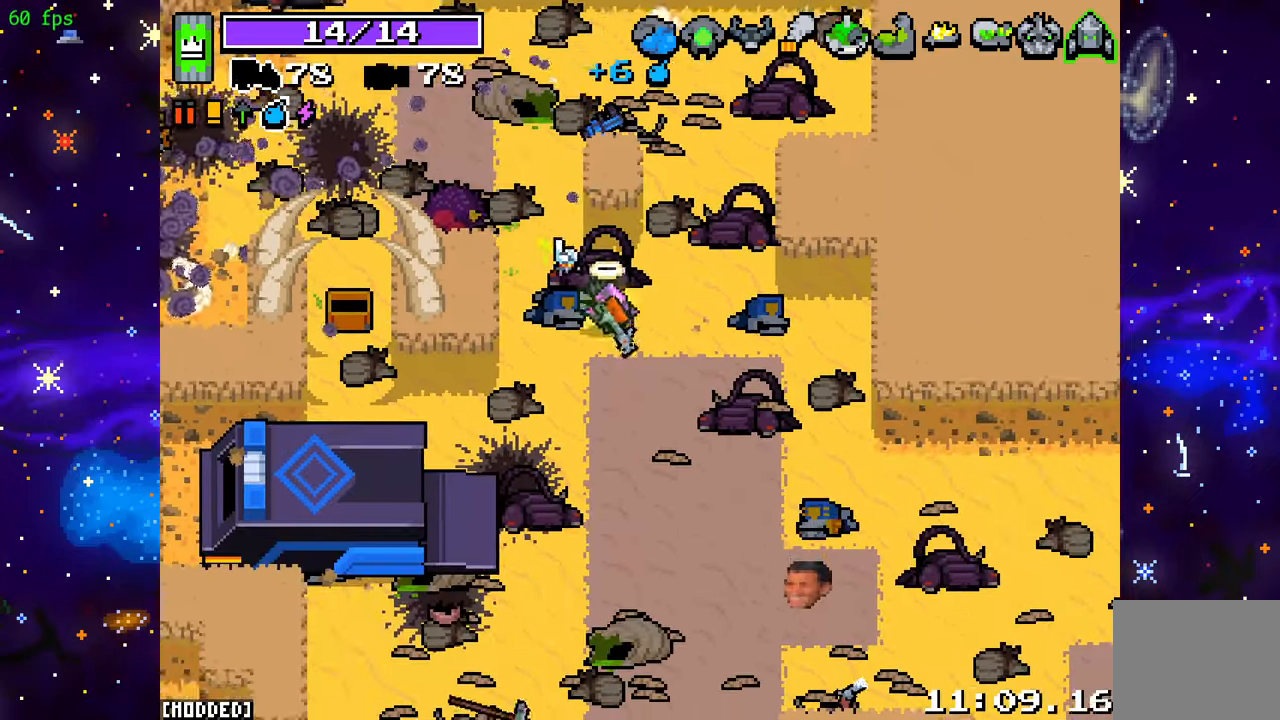
{"buttons": ["L1"], "left_stick": "down-right", "right_stick": "right", "events": [[433, "L1", "down"], [500, "right_stick", "right"]]}
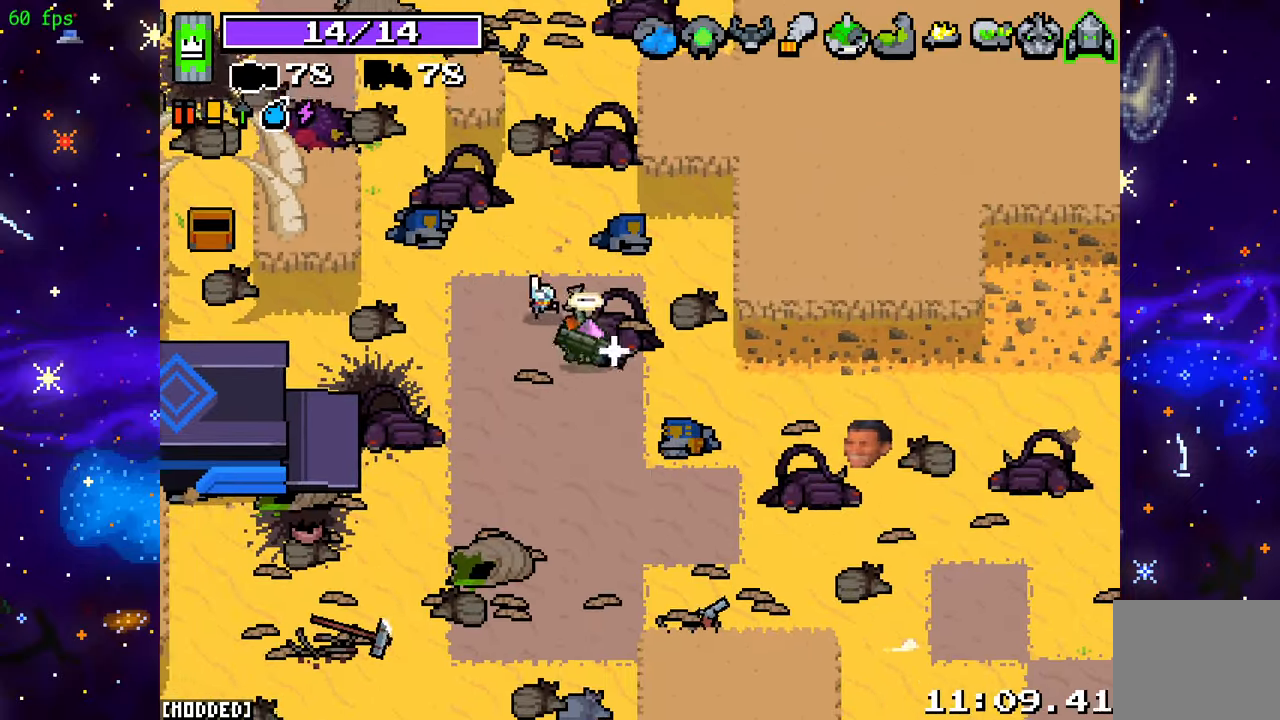
{"buttons": ["R2"], "left_stick": "down-right", "right_stick": "right", "events": [[67, "L1", "up"], [167, "R2", "down"]]}
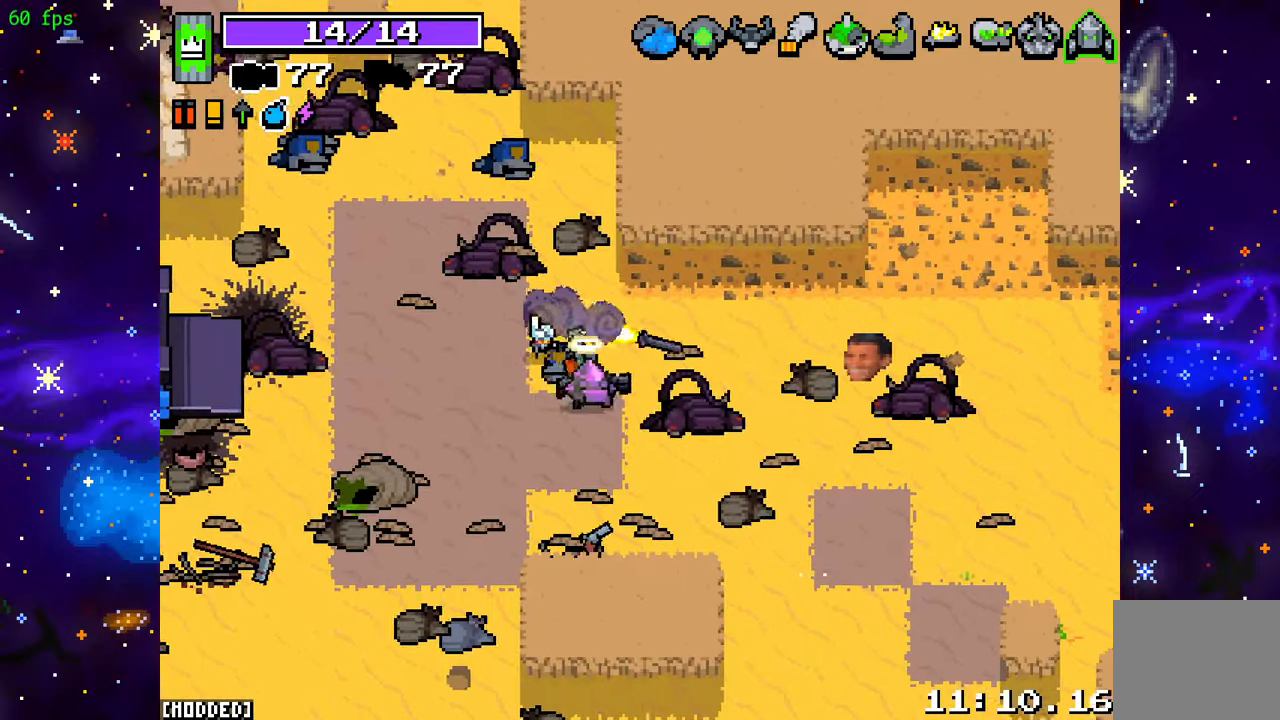
{"buttons": ["R2"], "left_stick": "down-right", "right_stick": "right", "events": []}
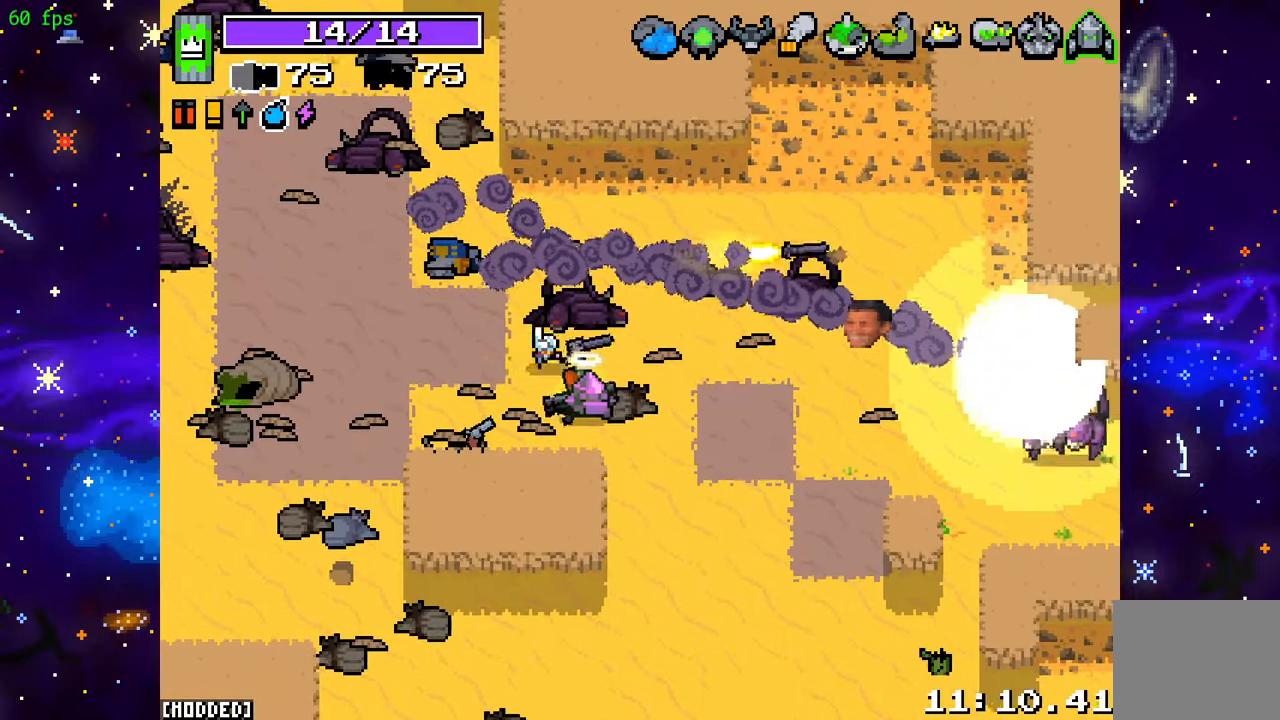
{"buttons": [], "left_stick": "up-right", "right_stick": "right", "events": [[367, "R2", "up"], [483, "left_stick", "up-right"]]}
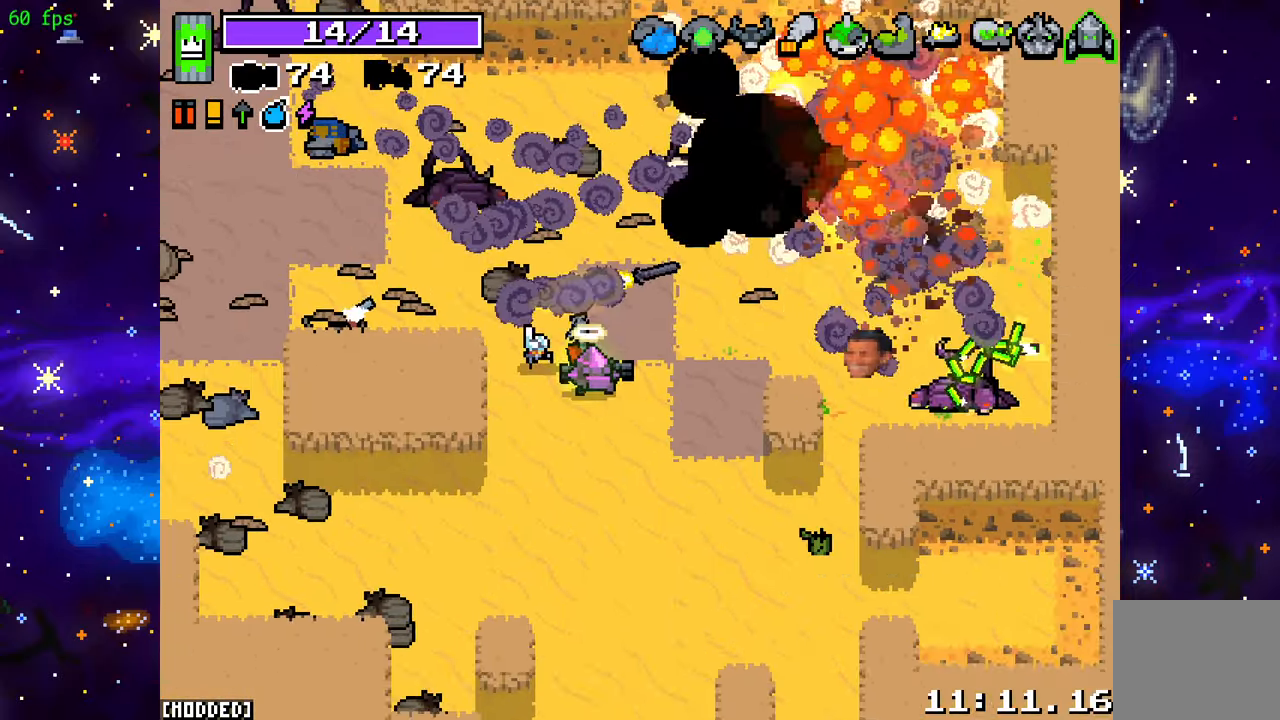
{"buttons": [], "left_stick": "right", "right_stick": "right", "events": [[333, "left_stick", "right"]]}
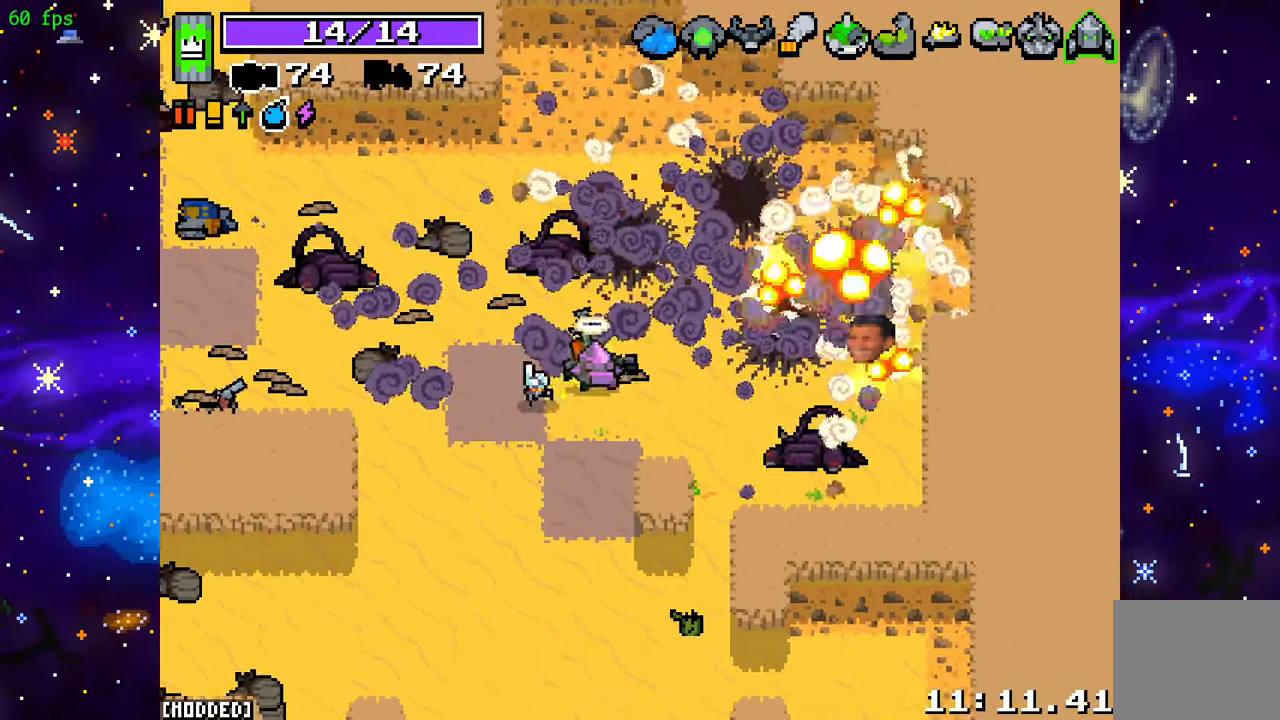
{"buttons": [], "left_stick": "down-right", "right_stick": "right", "events": [[433, "left_stick", "down-right"]]}
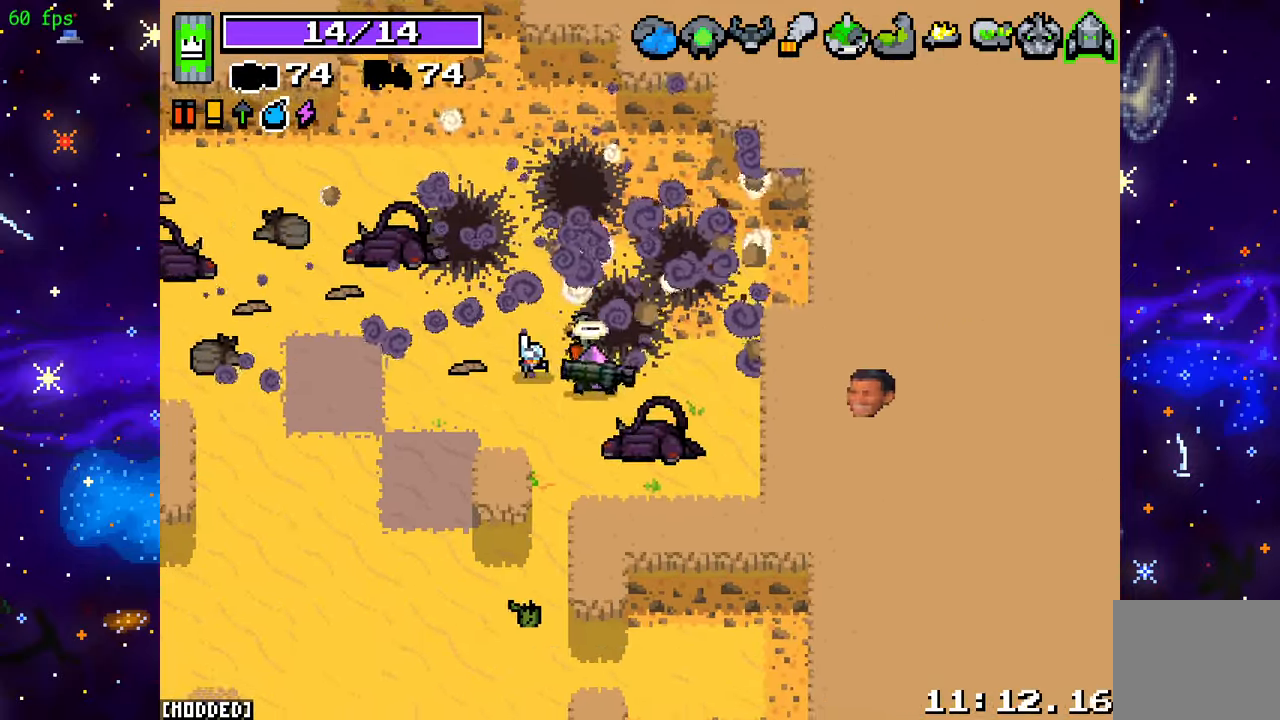
{"buttons": [], "left_stick": "center", "right_stick": "down-left", "events": [[67, "right_stick", "down-right"], [283, "left_stick", "center"], [317, "right_stick", "down-left"]]}
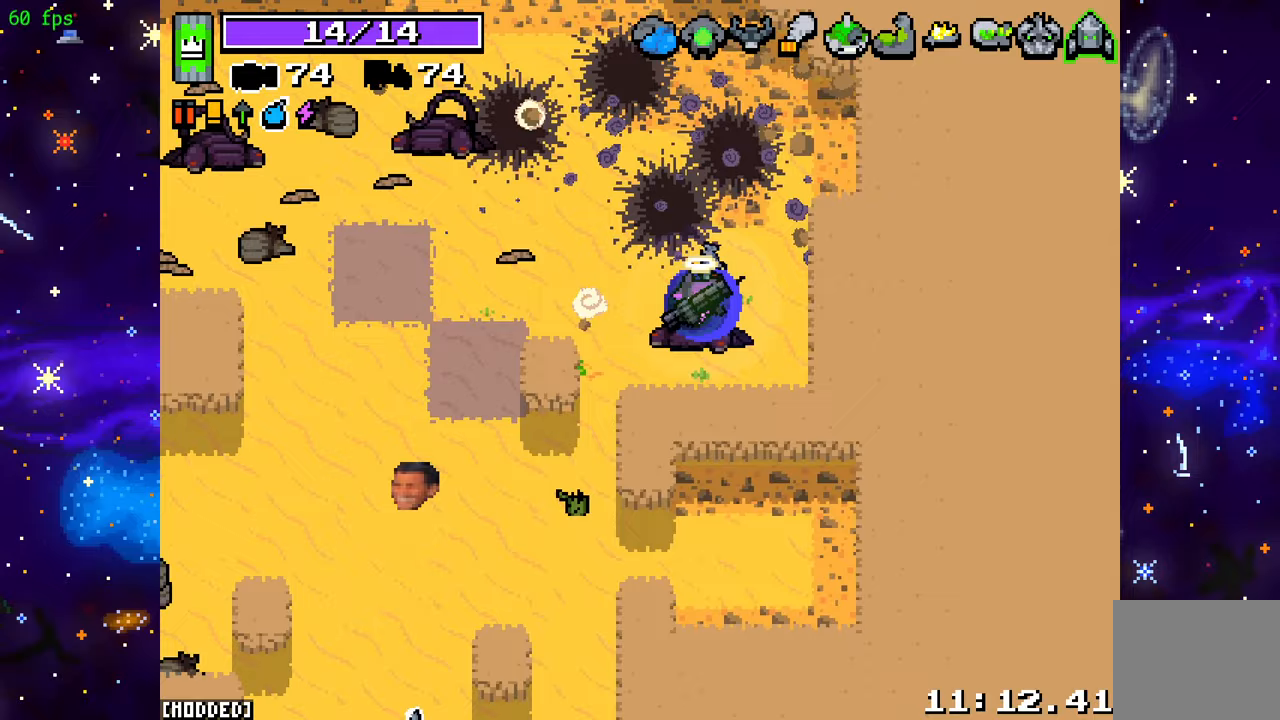
{"buttons": [], "left_stick": "center", "right_stick": "center", "events": [[83, "right_stick", "center"]]}
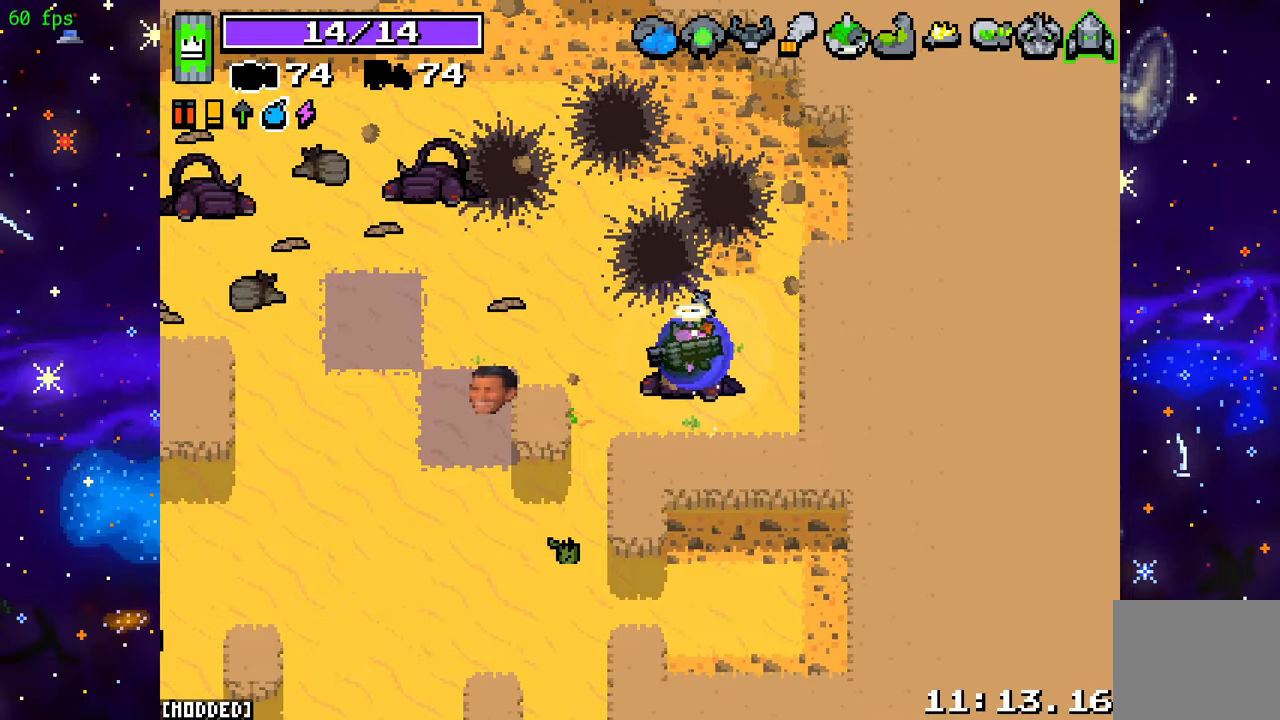
{"buttons": [], "left_stick": "center", "right_stick": "center", "events": []}
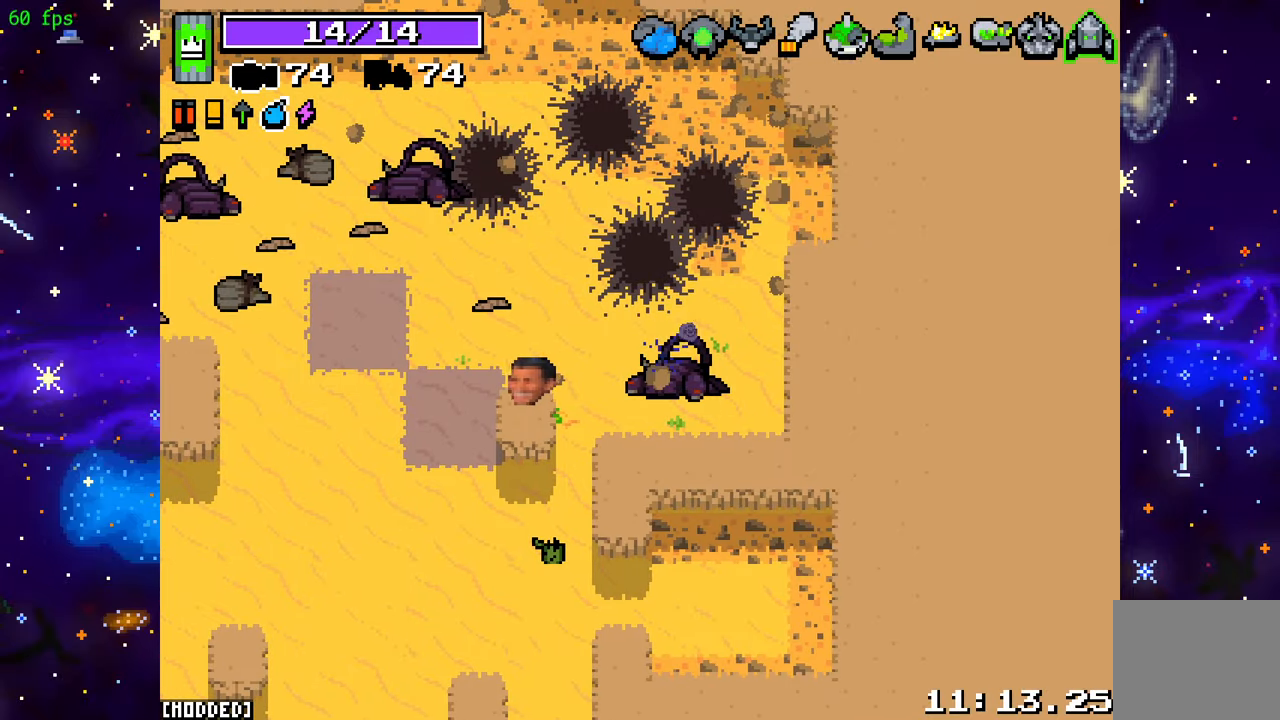
{"buttons": [], "left_stick": "center", "right_stick": "center", "events": []}
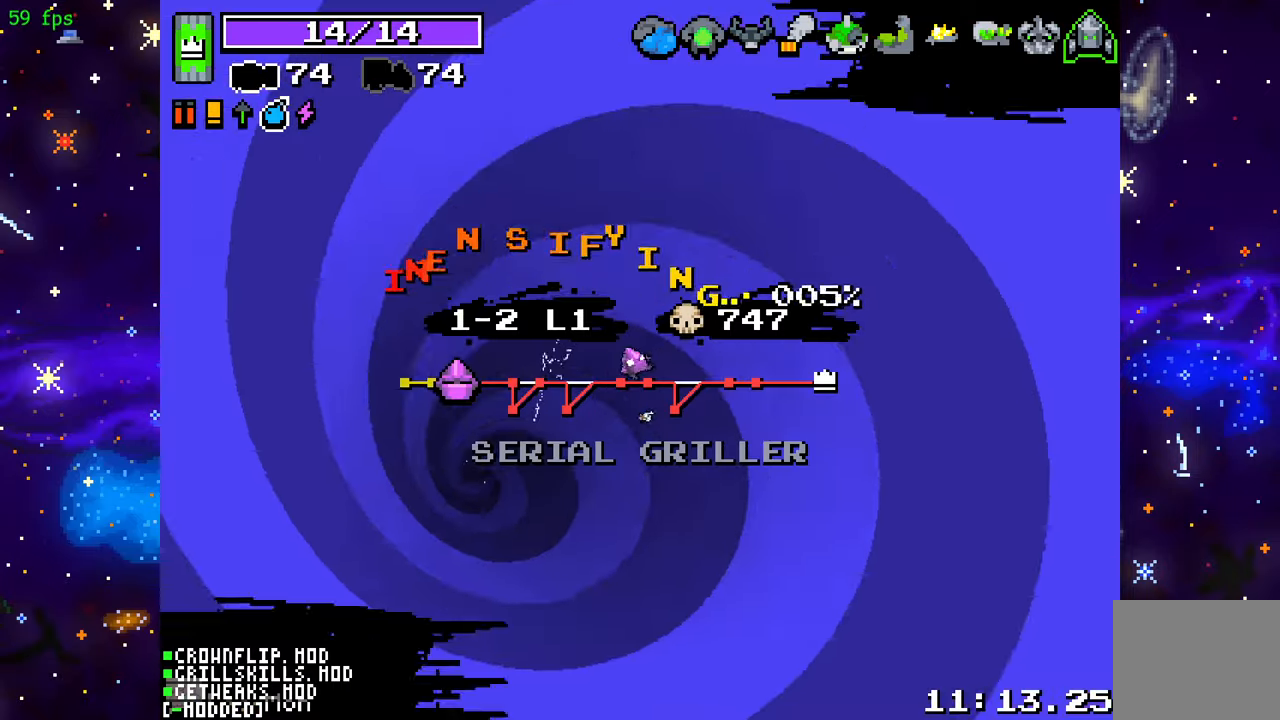
{"buttons": [], "left_stick": "center", "right_stick": "center", "events": []}
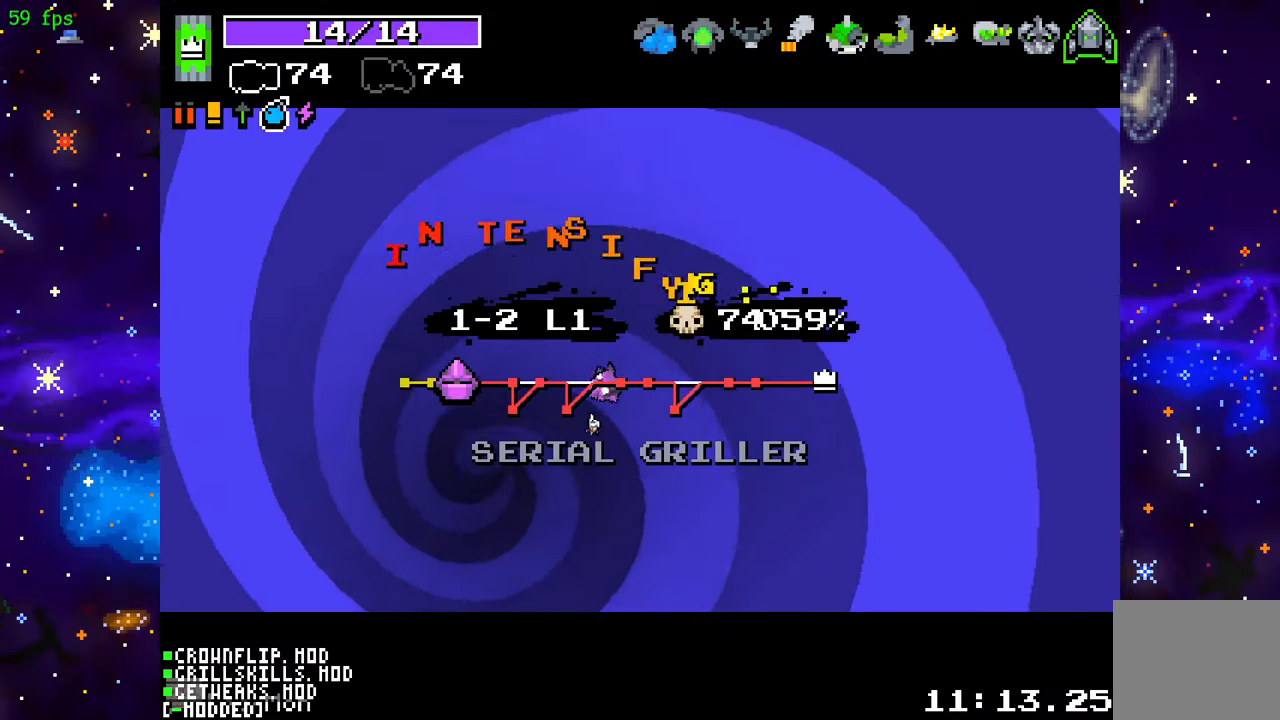
{"buttons": [], "left_stick": "center", "right_stick": "center", "events": []}
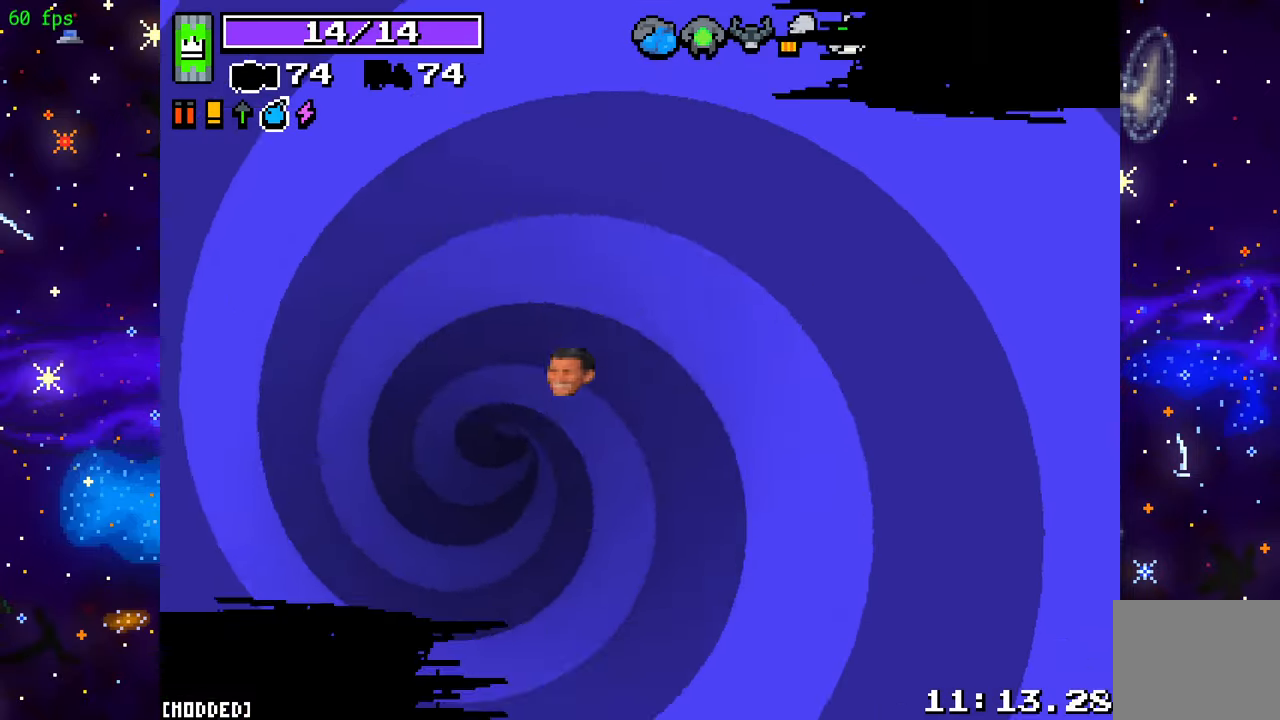
{"buttons": [], "left_stick": "center", "right_stick": "center", "events": []}
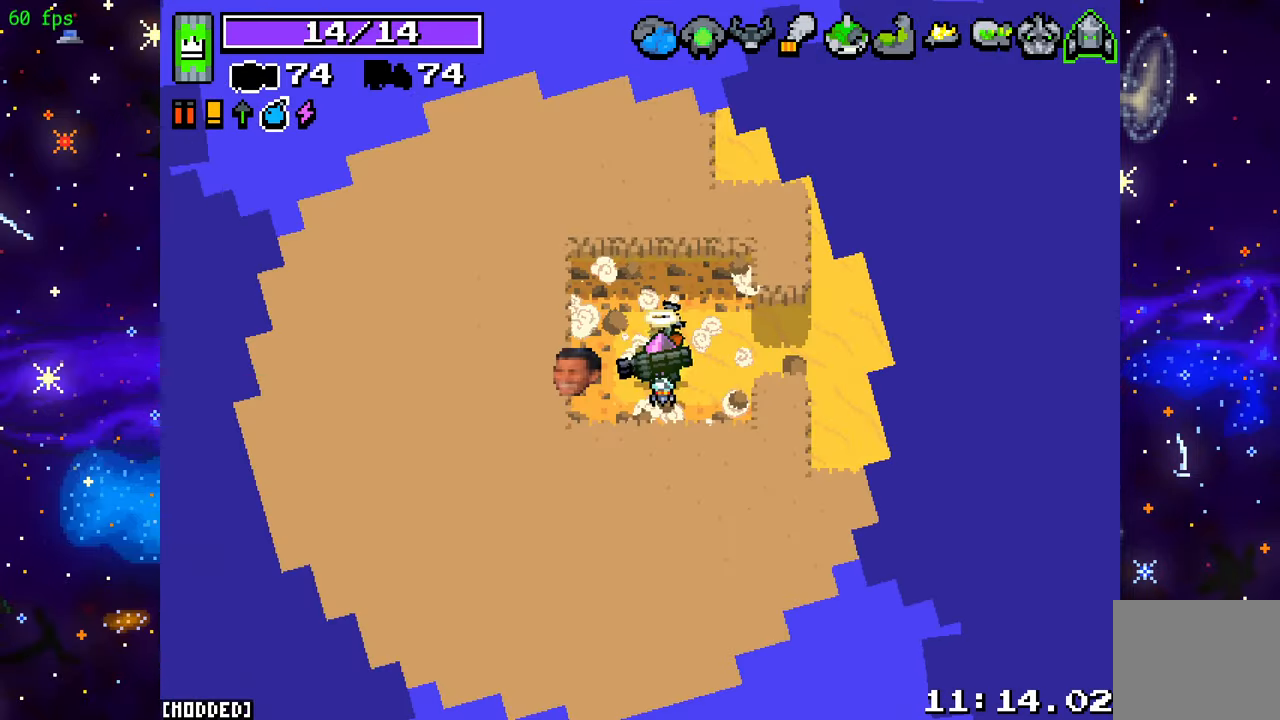
{"buttons": [], "left_stick": "right", "right_stick": "right", "events": [[100, "left_stick", "right"], [300, "right_stick", "right"]]}
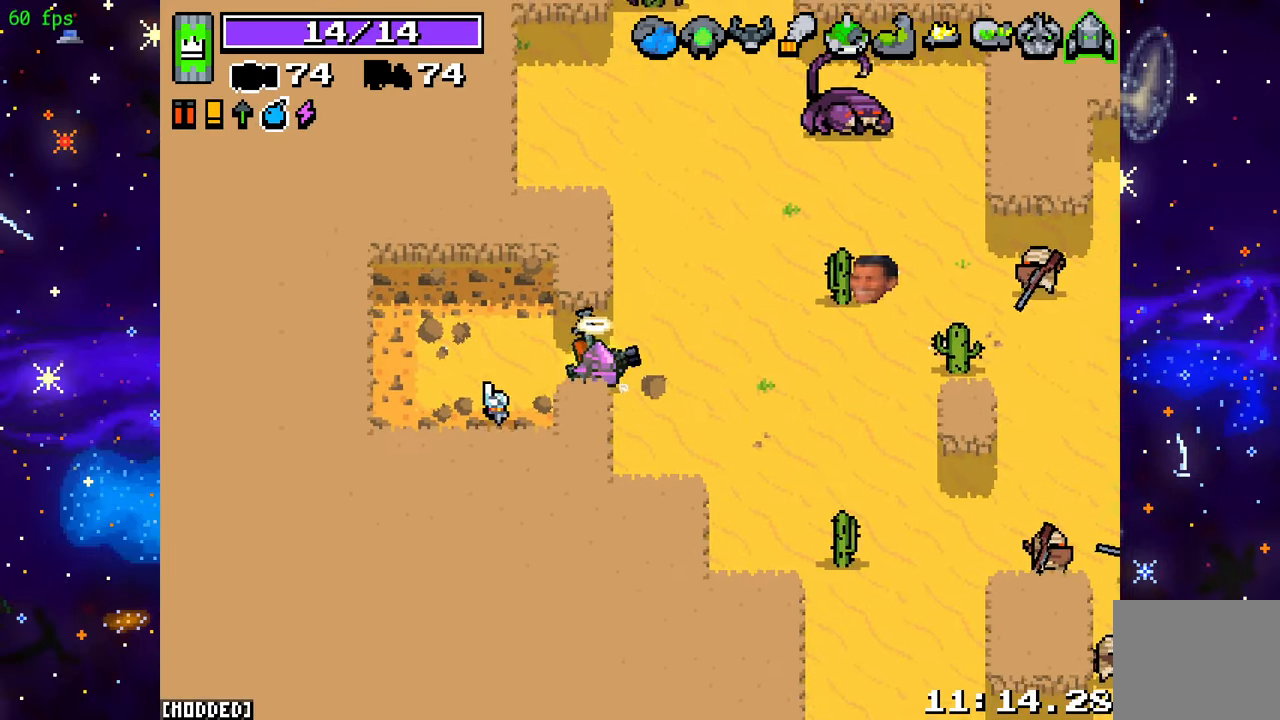
{"buttons": ["R2"], "left_stick": "up-left", "right_stick": "up", "events": [[17, "right_stick", "up-right"], [83, "R2", "down"], [333, "left_stick", "up-left"], [333, "right_stick", "up"]]}
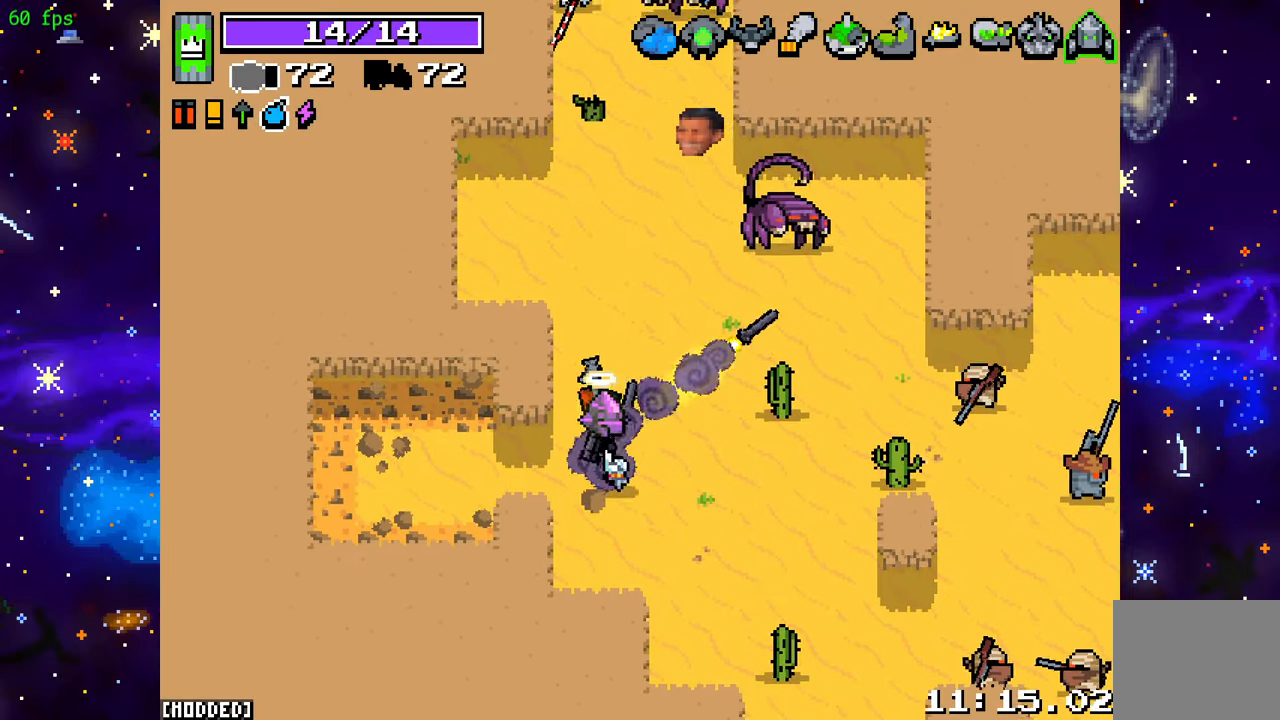
{"buttons": ["R2"], "left_stick": "up-right", "right_stick": "up", "events": [[17, "R2", "up"], [400, "R2", "down"], [500, "left_stick", "up-right"]]}
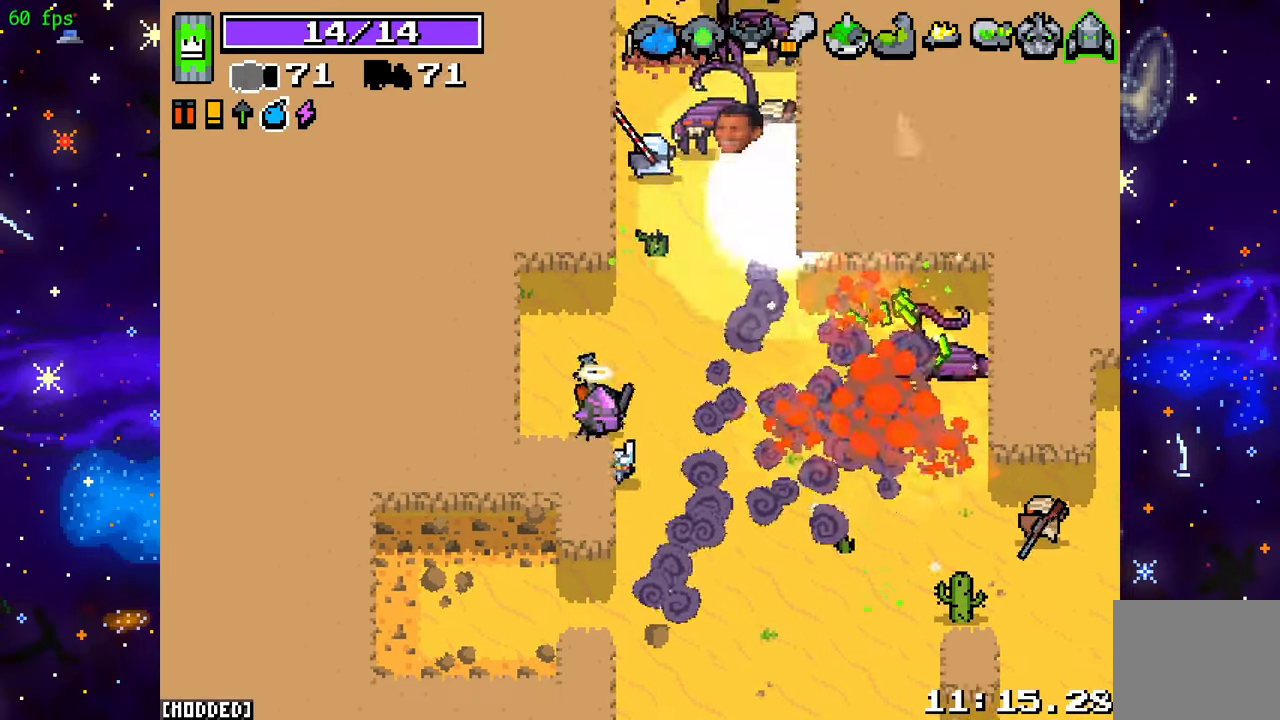
{"buttons": ["R2"], "left_stick": "up-right", "right_stick": "up", "events": [[67, "R2", "up"], [67, "left_stick", "right"], [167, "L1", "down"], [233, "R2", "down"], [267, "L1", "up"], [450, "left_stick", "up-right"]]}
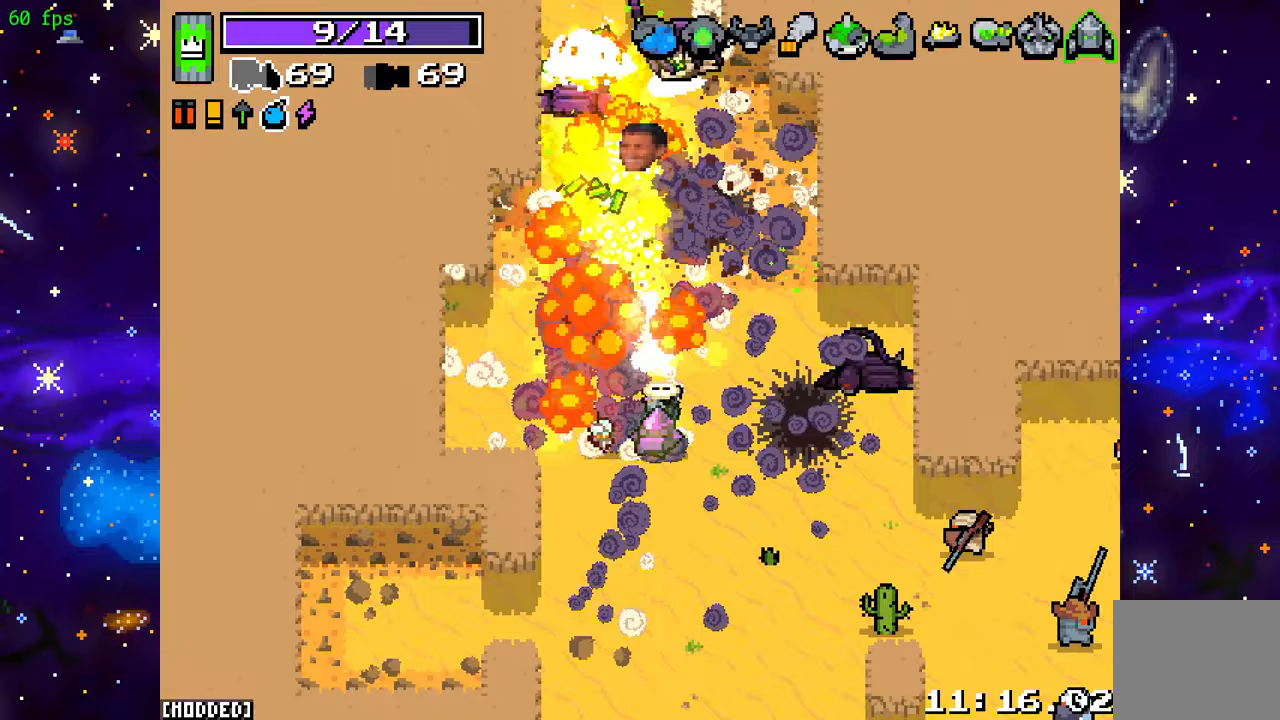
{"buttons": ["R2"], "left_stick": "up", "right_stick": "up", "events": [[83, "left_stick", "up"]]}
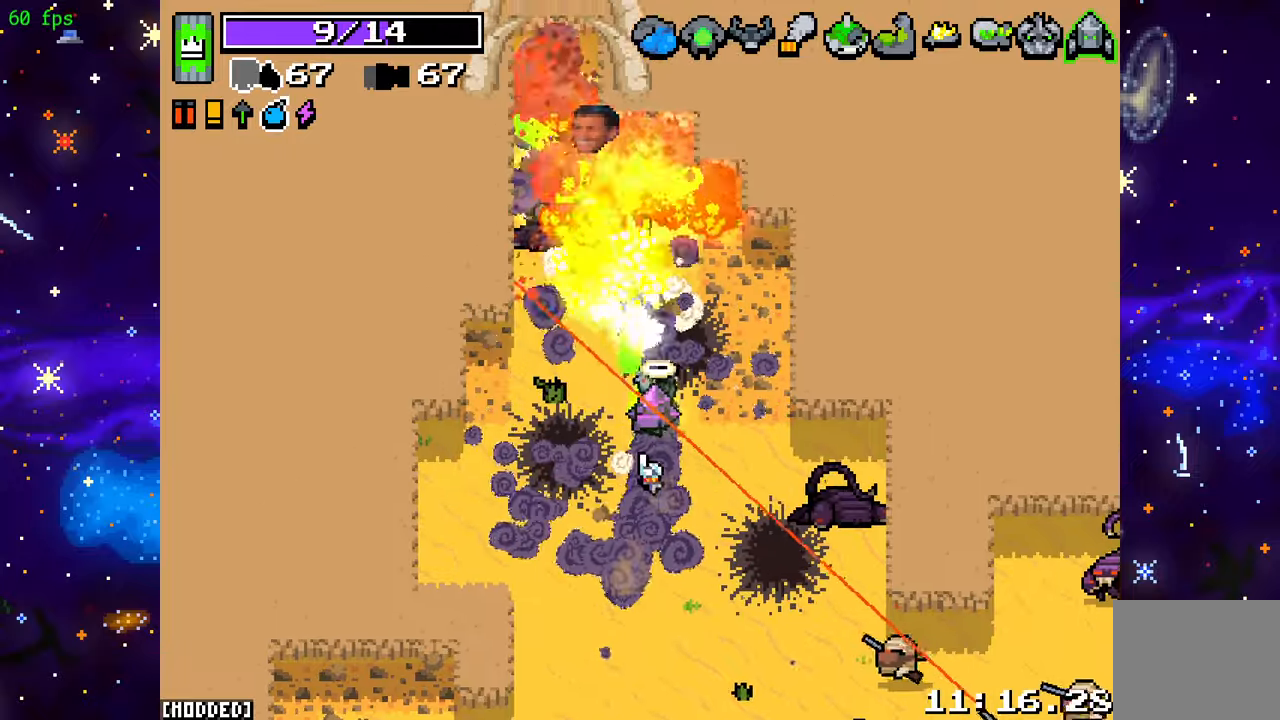
{"buttons": ["R2"], "left_stick": "left", "right_stick": "down", "events": [[267, "right_stick", "left"], [300, "R2", "up"], [383, "right_stick", "down"], [483, "R2", "down"], [483, "left_stick", "left"]]}
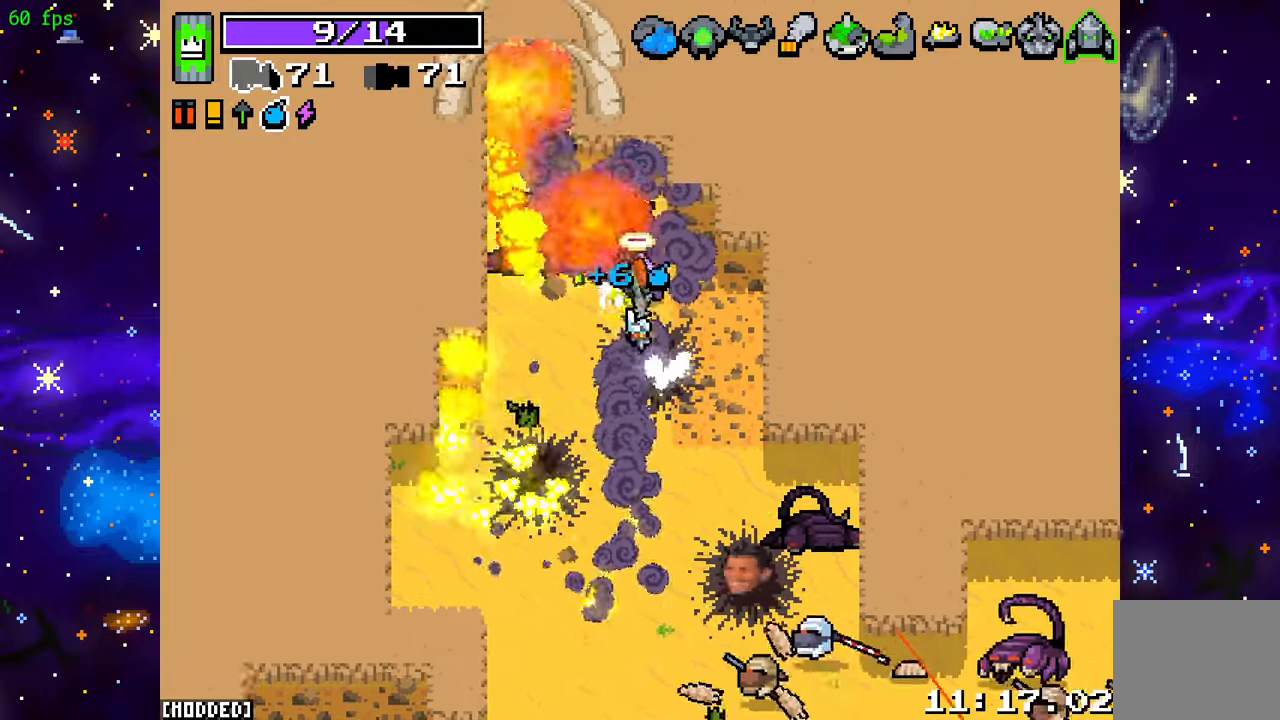
{"buttons": ["R2"], "left_stick": "down-right", "right_stick": "down", "events": [[133, "left_stick", "up"], [200, "left_stick", "right"], [300, "left_stick", "down-right"]]}
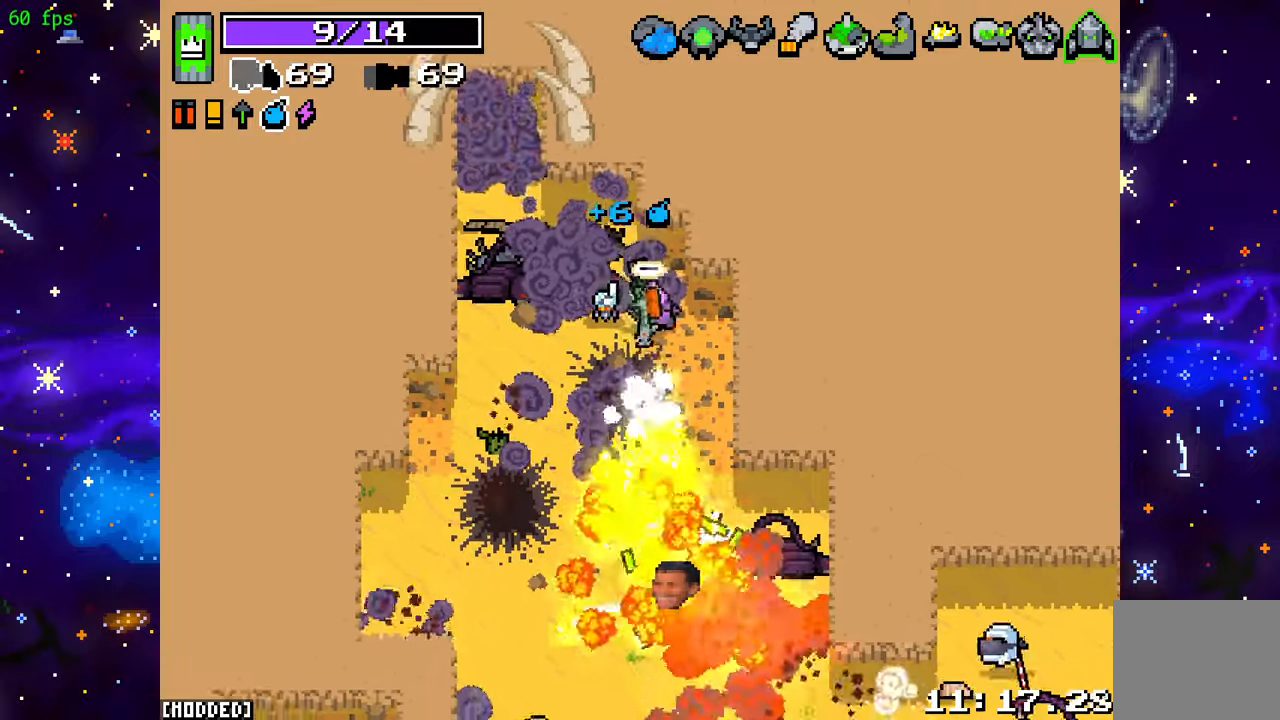
{"buttons": ["R2"], "left_stick": "down-left", "right_stick": "down-left", "events": [[317, "R2", "up"], [317, "right_stick", "down-left"], [417, "left_stick", "down-left"], [467, "R2", "down"]]}
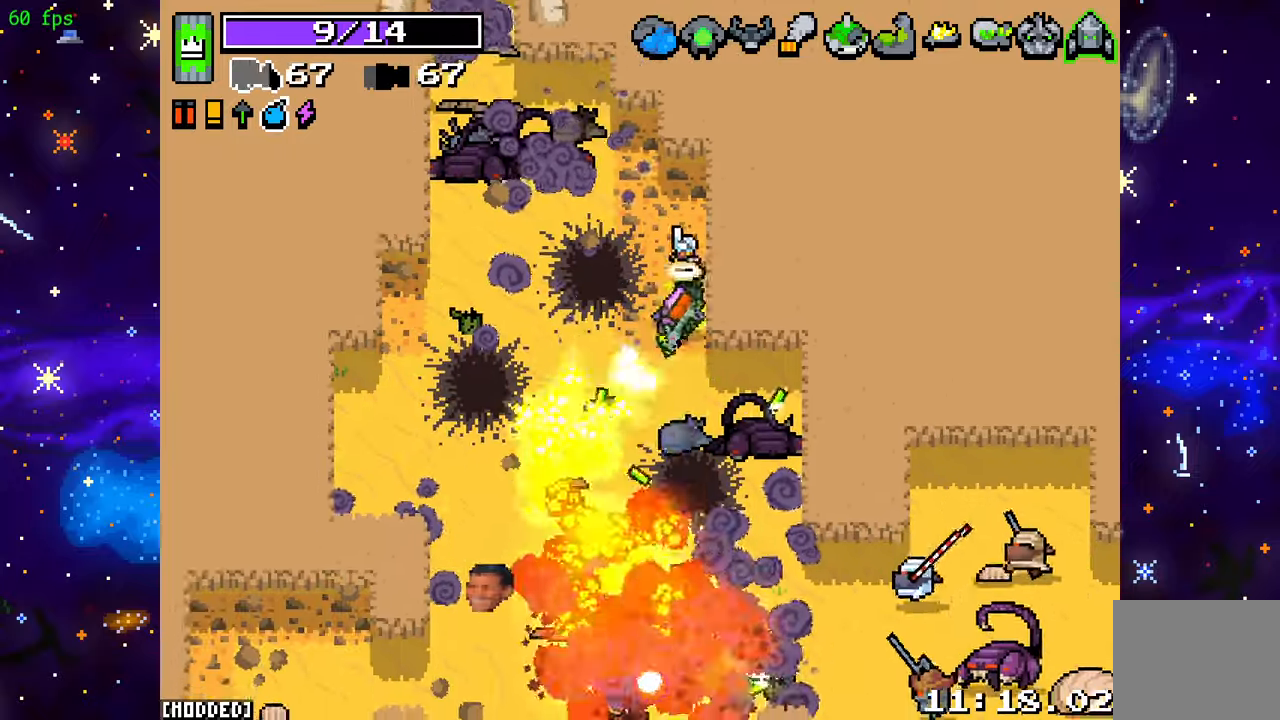
{"buttons": ["R2"], "left_stick": "down", "right_stick": "down-right", "events": [[17, "right_stick", "down"], [167, "left_stick", "down"], [167, "right_stick", "down-right"]]}
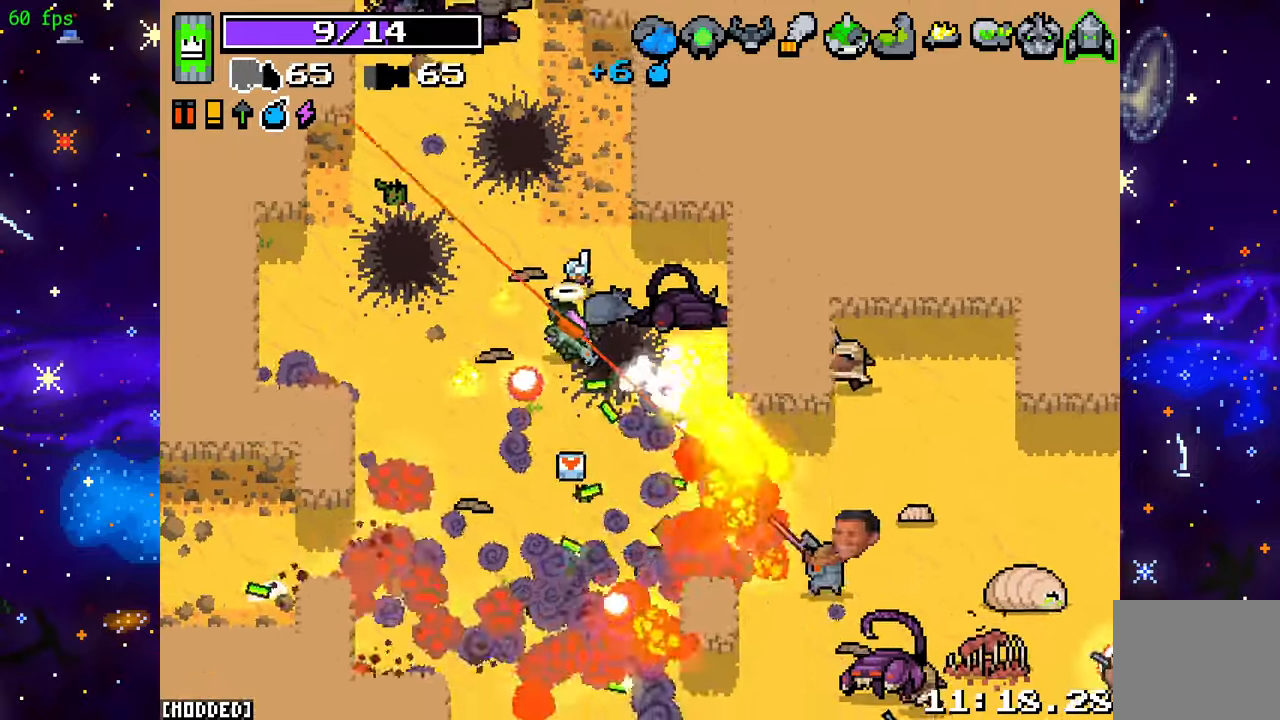
{"buttons": ["R2"], "left_stick": "down-left", "right_stick": "down-left", "events": [[217, "left_stick", "down-left"], [233, "R2", "up"], [267, "right_stick", "down-left"], [333, "R2", "down"]]}
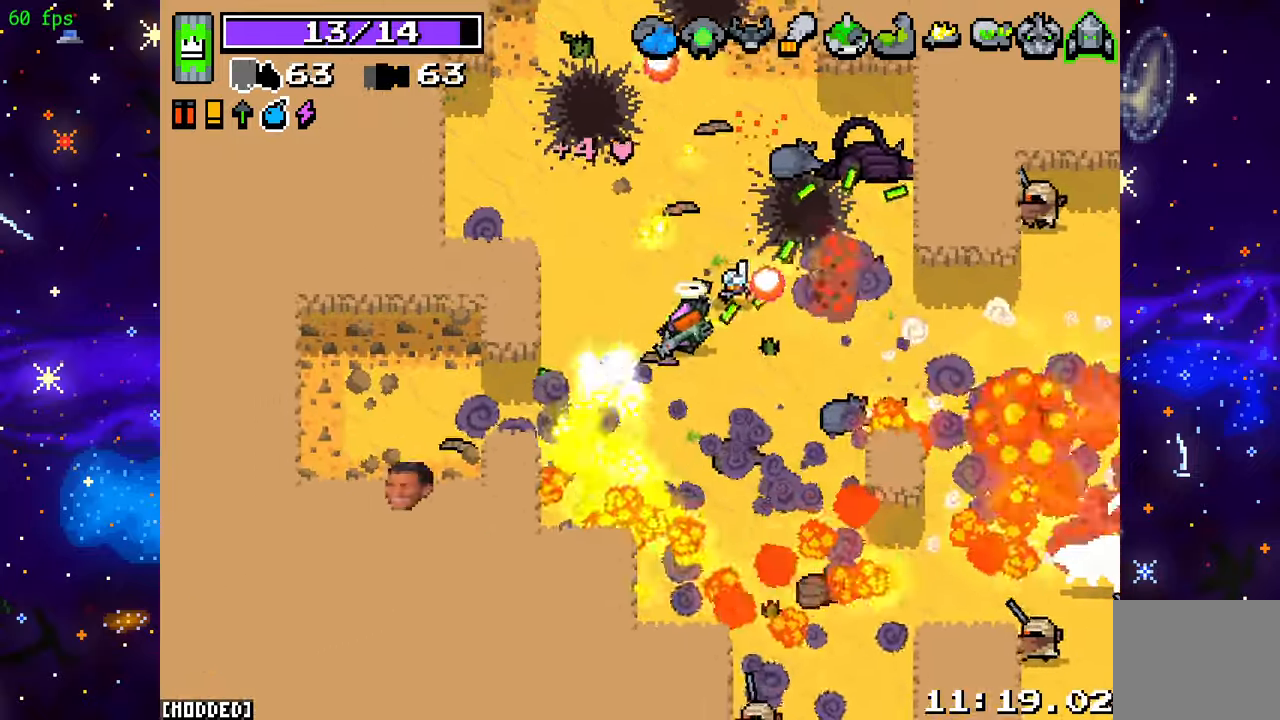
{"buttons": ["R2"], "left_stick": "down", "right_stick": "down-right", "events": [[183, "left_stick", "down"], [217, "R2", "up"], [267, "right_stick", "down-right"], [317, "R2", "down"]]}
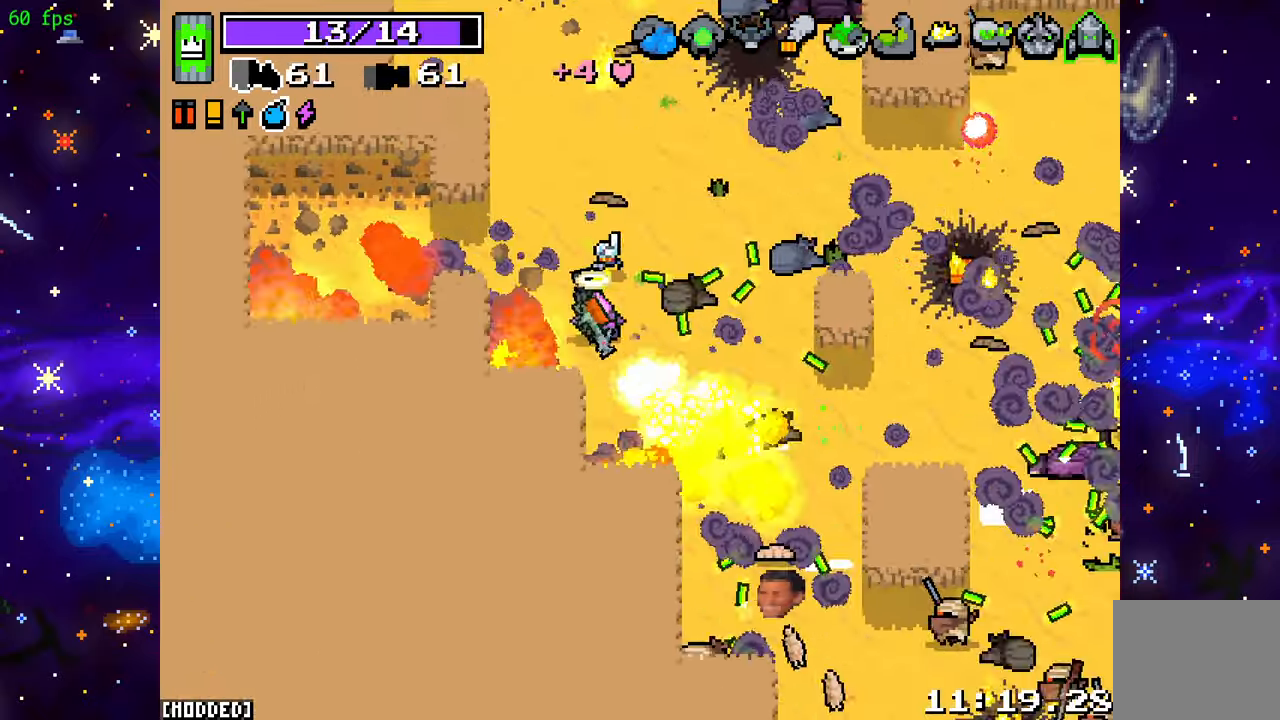
{"buttons": ["R2"], "left_stick": "down-right", "right_stick": "down-right", "events": [[150, "left_stick", "down-right"]]}
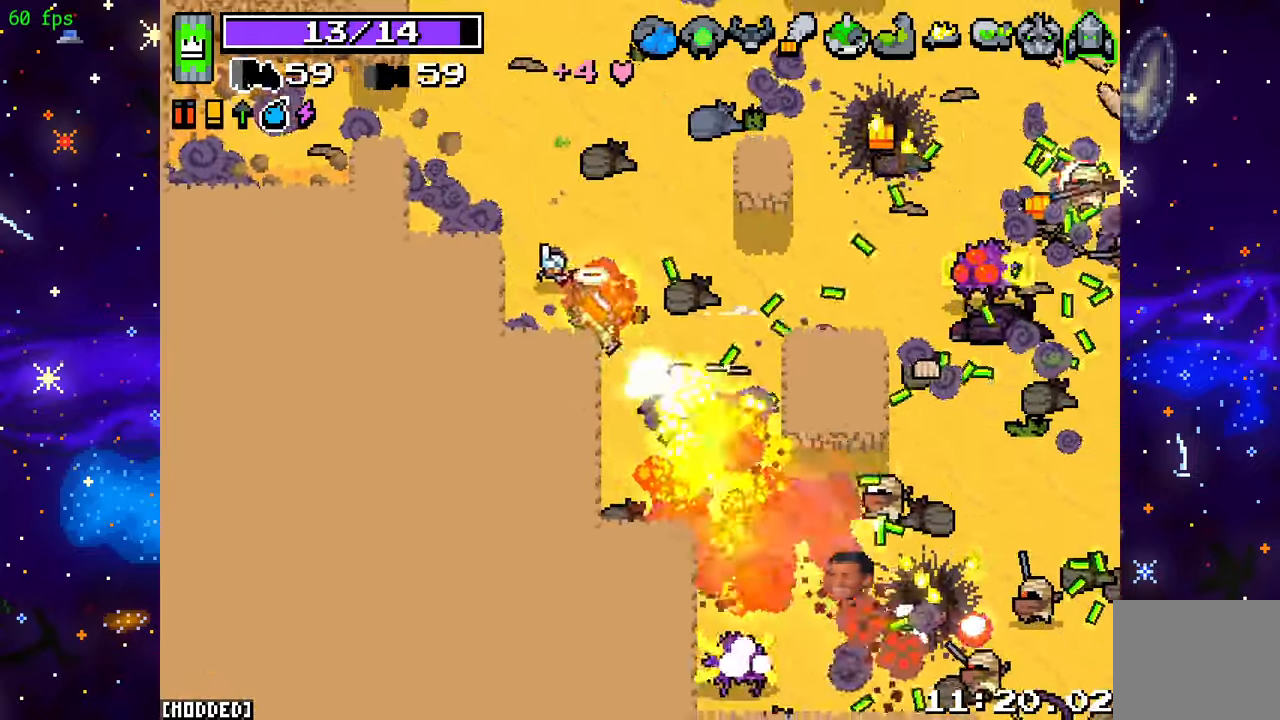
{"buttons": ["R2"], "left_stick": "down-right", "right_stick": "down-right", "events": [[50, "R2", "up"], [200, "R2", "down"]]}
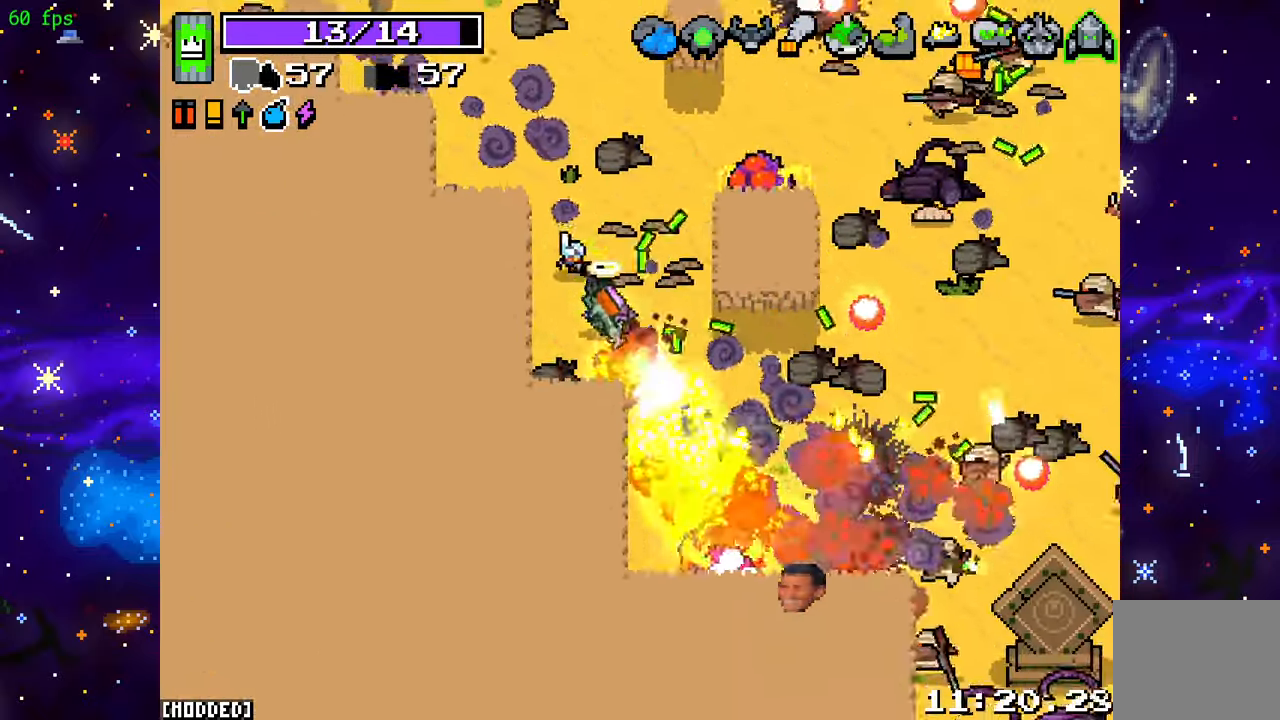
{"buttons": ["R2"], "left_stick": "down-right", "right_stick": "down-right", "events": []}